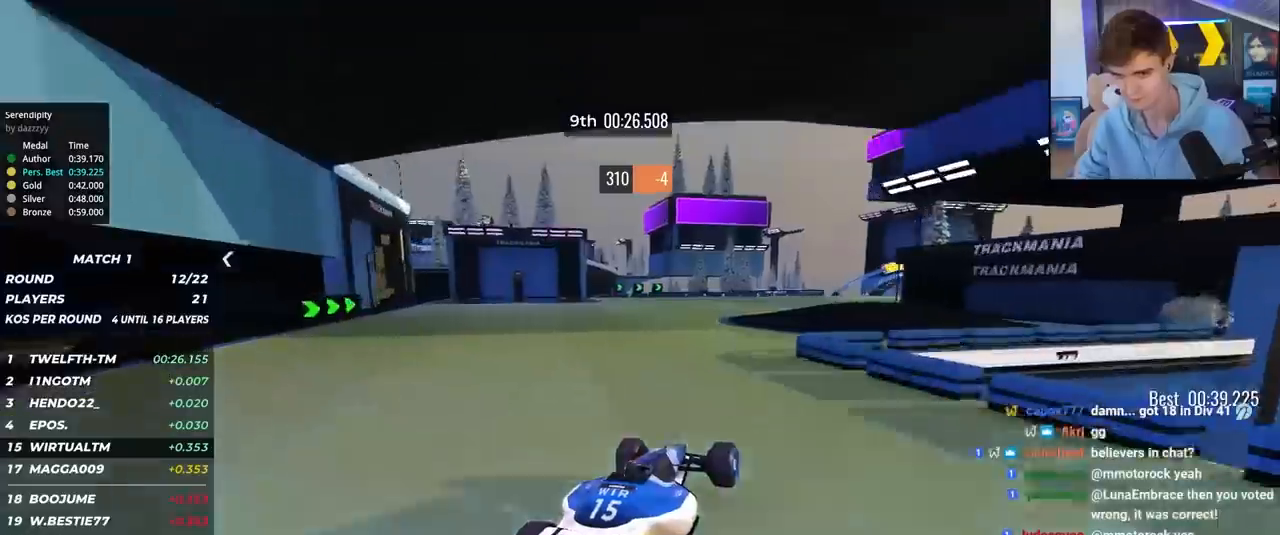
Gameplay with keyboard; each line is a JSON object with the keys held at the frame after it. "events" lists presses ("down") and releases ("up") of "brake", "down", "left", "right" and "up" between this image and that frame as [ms after this image, input, new state], when the widget could be followed in between. No other keys are recorded. Mouse input is not recorded. Key names are as the overlay labels them; some are game actions (e.g. jump) rather than physical keys.
{"keys": ["up"], "events": [[200, "right", "up"], [383, "right", "down"], [467, "right", "up"]]}
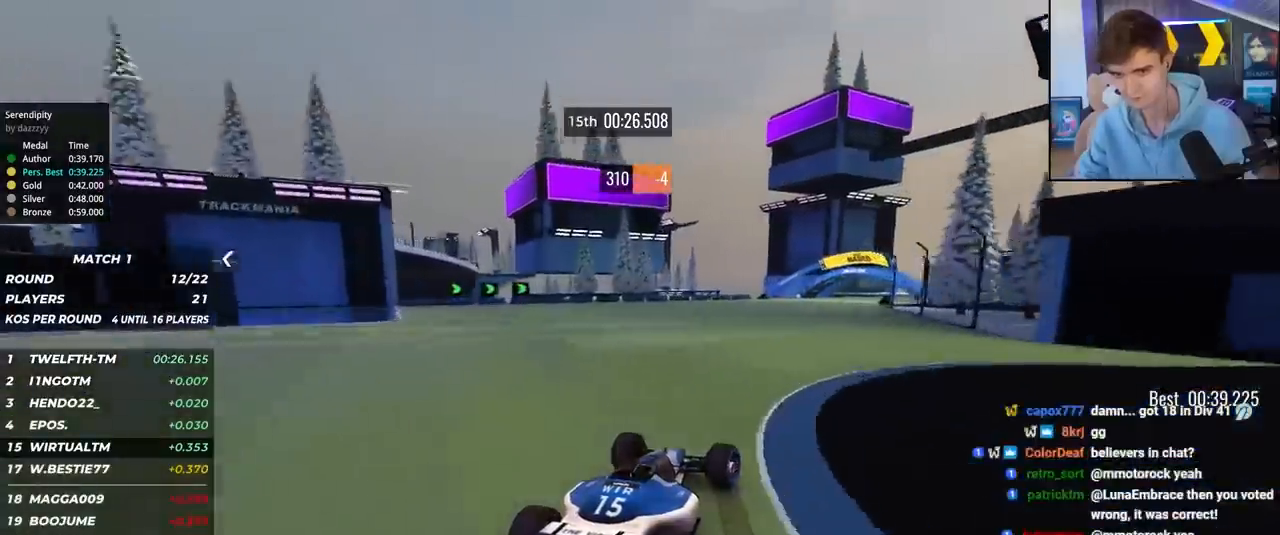
{"keys": ["right", "up"], "events": [[117, "right", "down"], [300, "right", "up"], [400, "right", "down"]]}
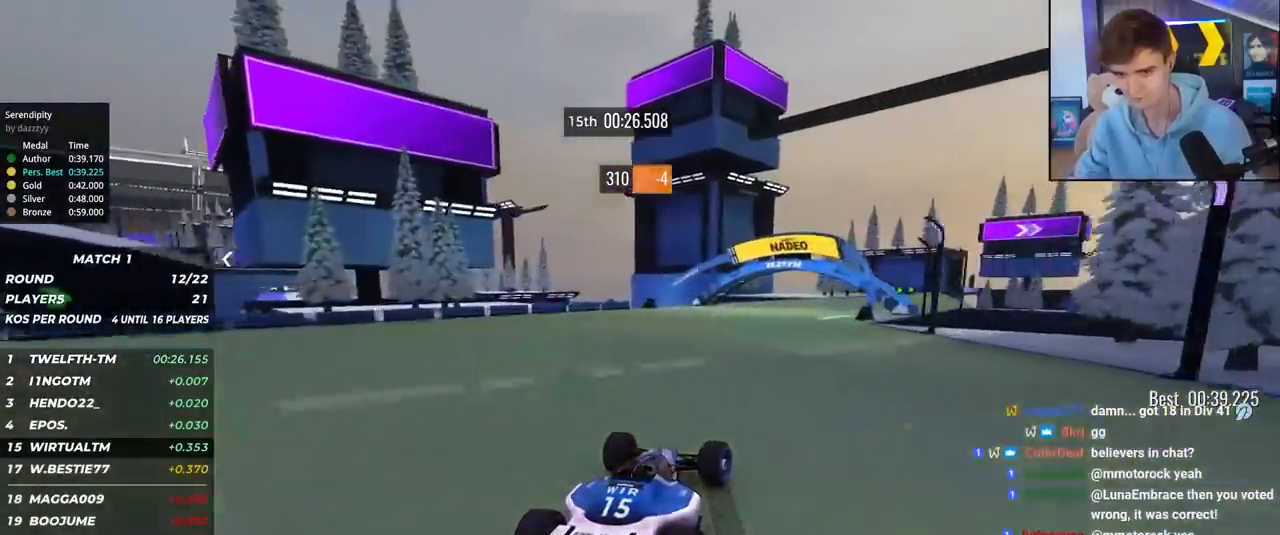
{"keys": ["right", "up"], "events": [[183, "right", "up"], [317, "right", "down"]]}
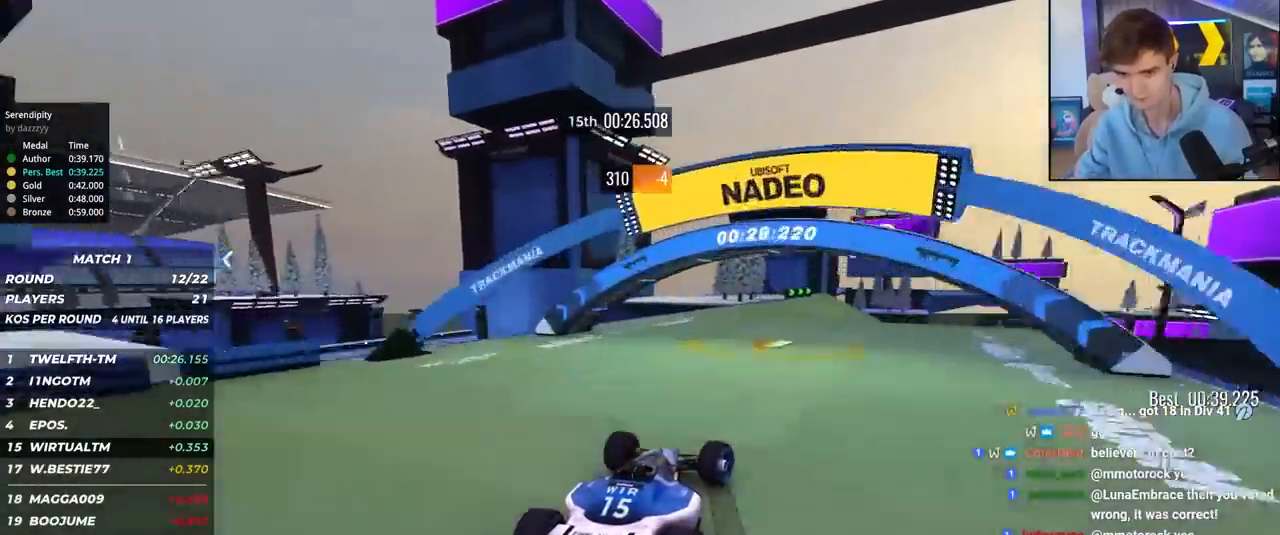
{"keys": ["right", "up"], "events": [[333, "right", "up"], [433, "right", "down"]]}
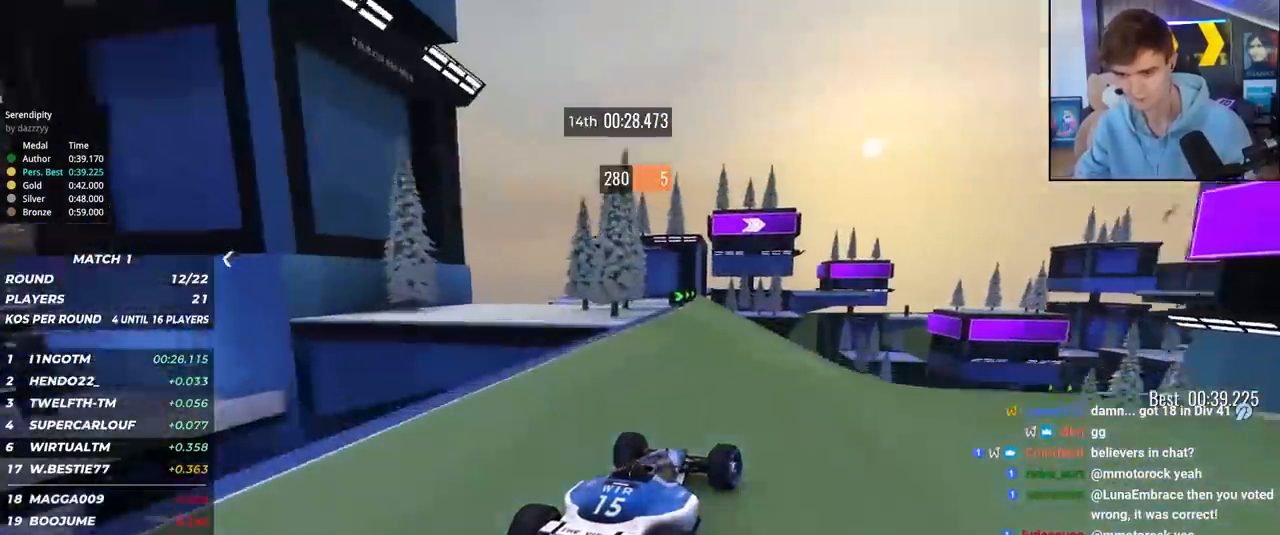
{"keys": ["right", "up"], "events": []}
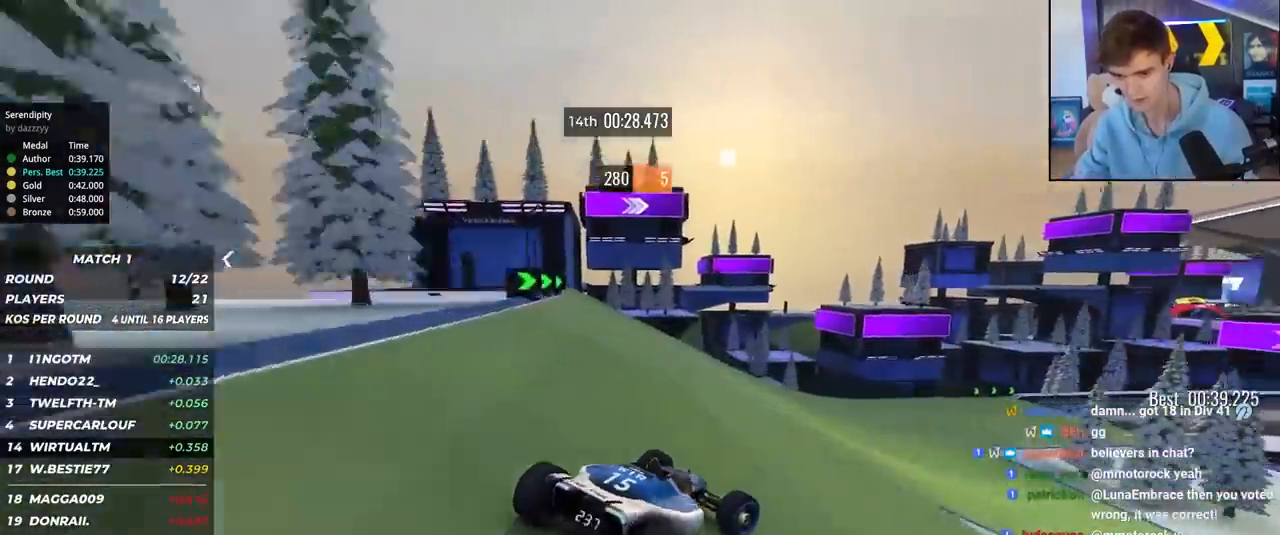
{"keys": ["right", "up"], "events": [[233, "right", "up"], [450, "right", "down"]]}
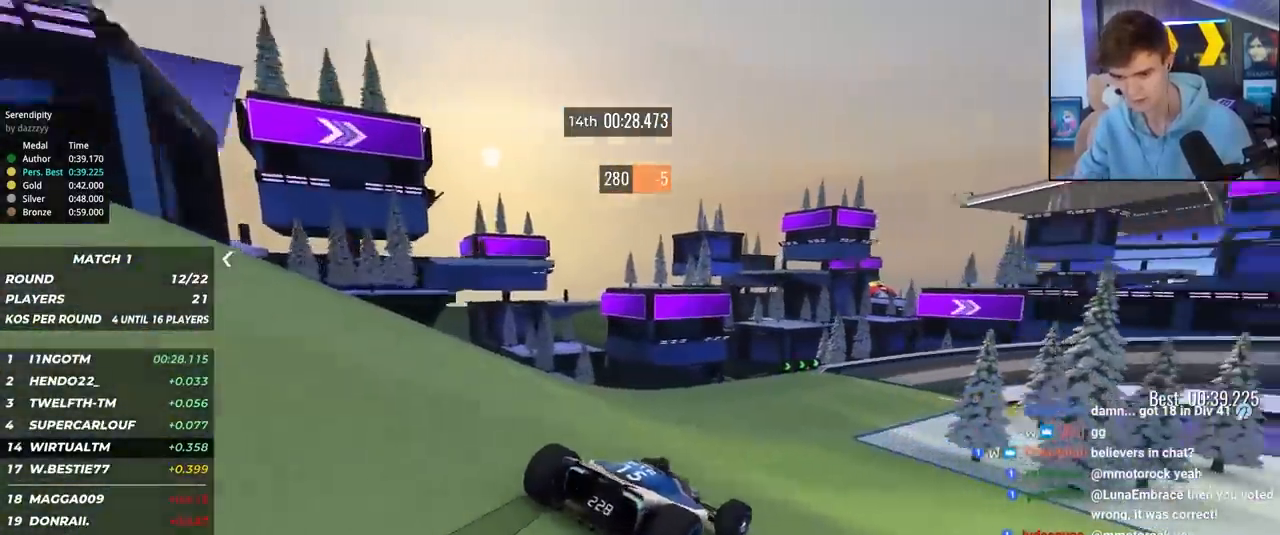
{"keys": ["right", "up"], "events": [[150, "right", "up"], [183, "right", "down"], [283, "right", "up"], [383, "right", "down"]]}
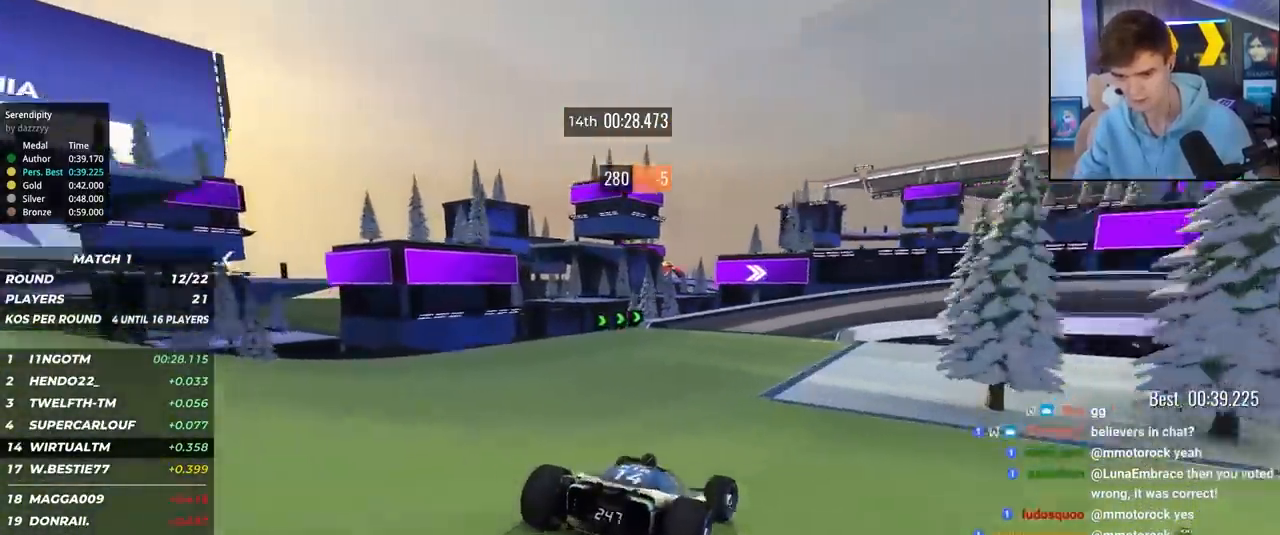
{"keys": ["right", "up"], "events": [[67, "right", "up"], [167, "right", "down"]]}
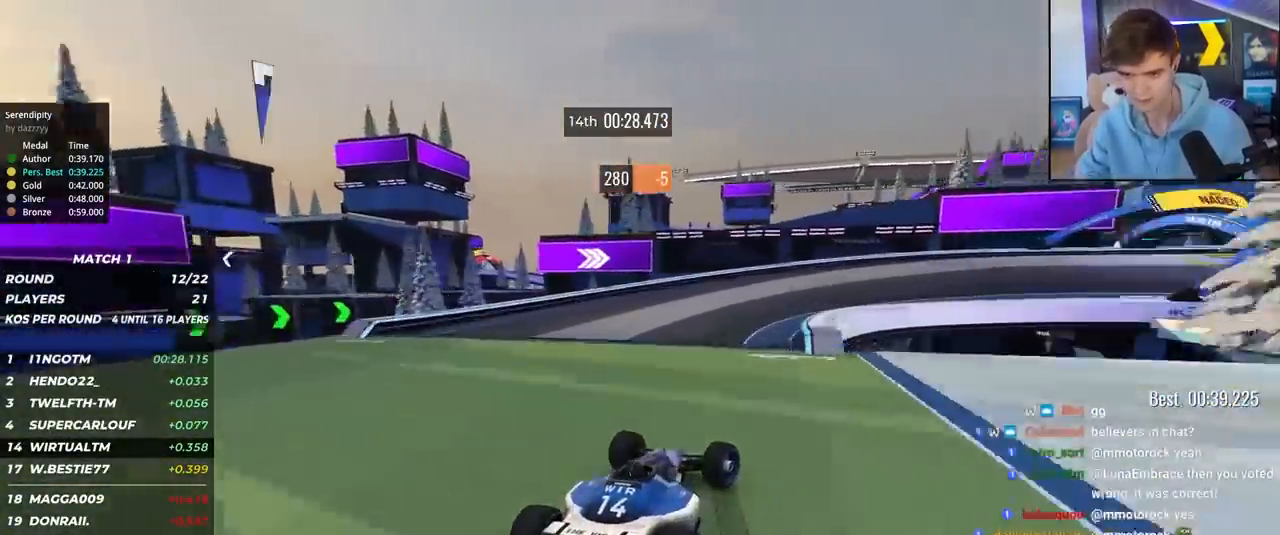
{"keys": ["right", "up"], "events": [[33, "right", "up"], [83, "right", "down"]]}
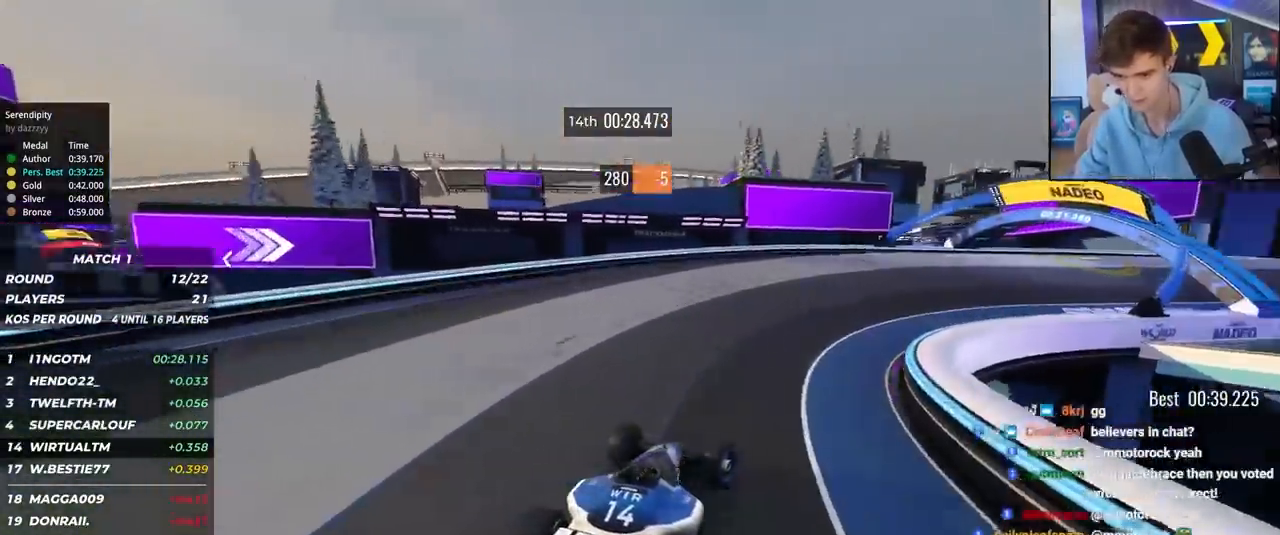
{"keys": ["right", "up"], "events": []}
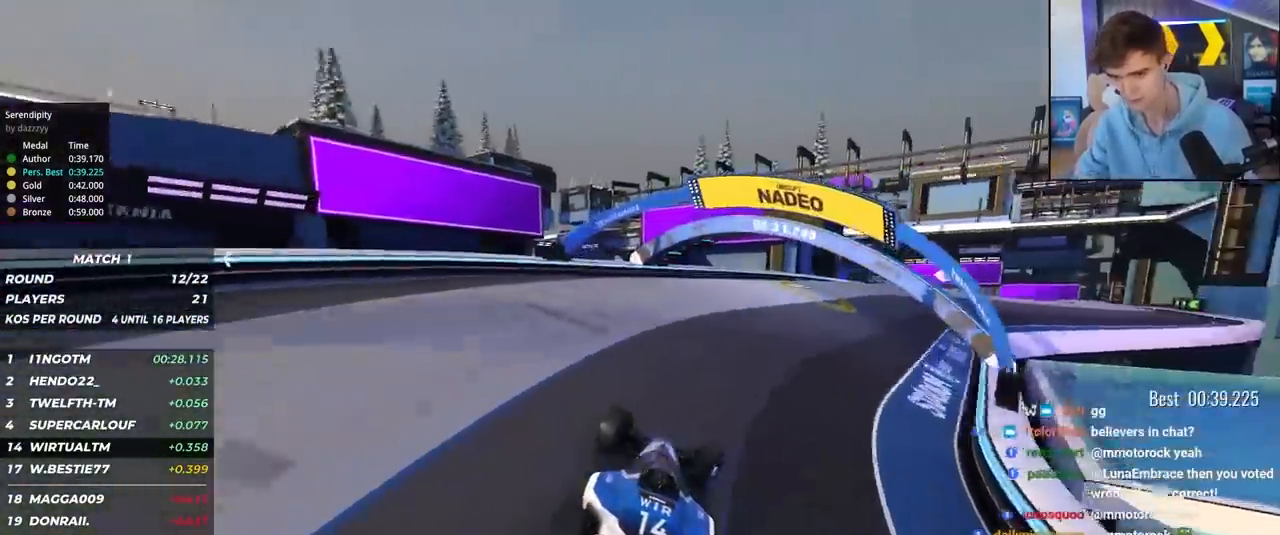
{"keys": ["right", "up"], "events": [[350, "right", "up"], [450, "right", "down"]]}
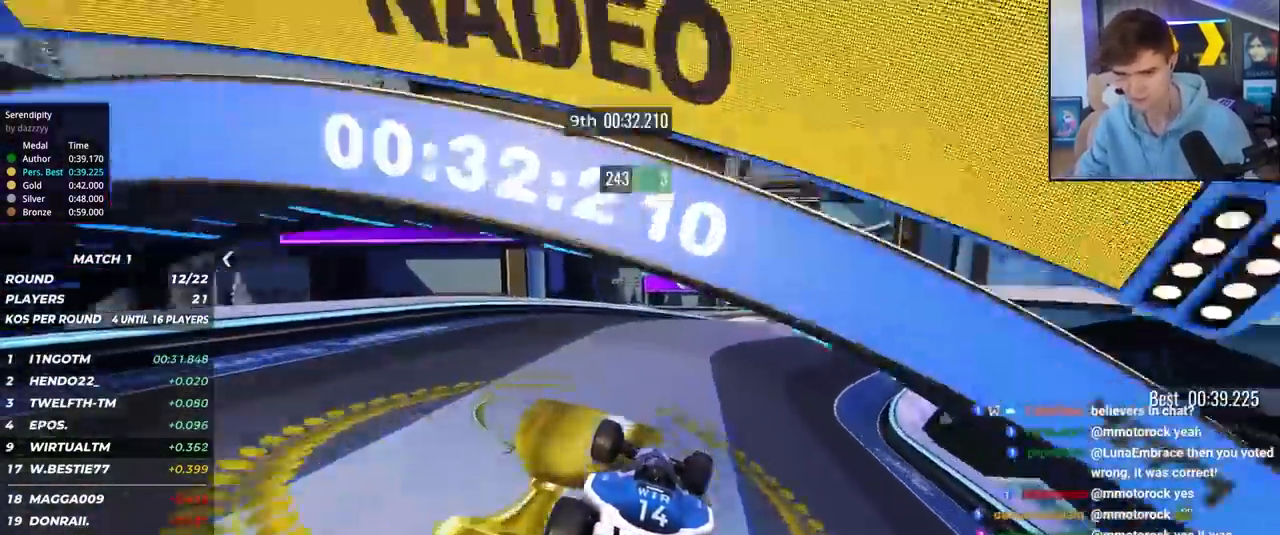
{"keys": ["left", "up"], "events": [[450, "right", "up"], [500, "left", "down"]]}
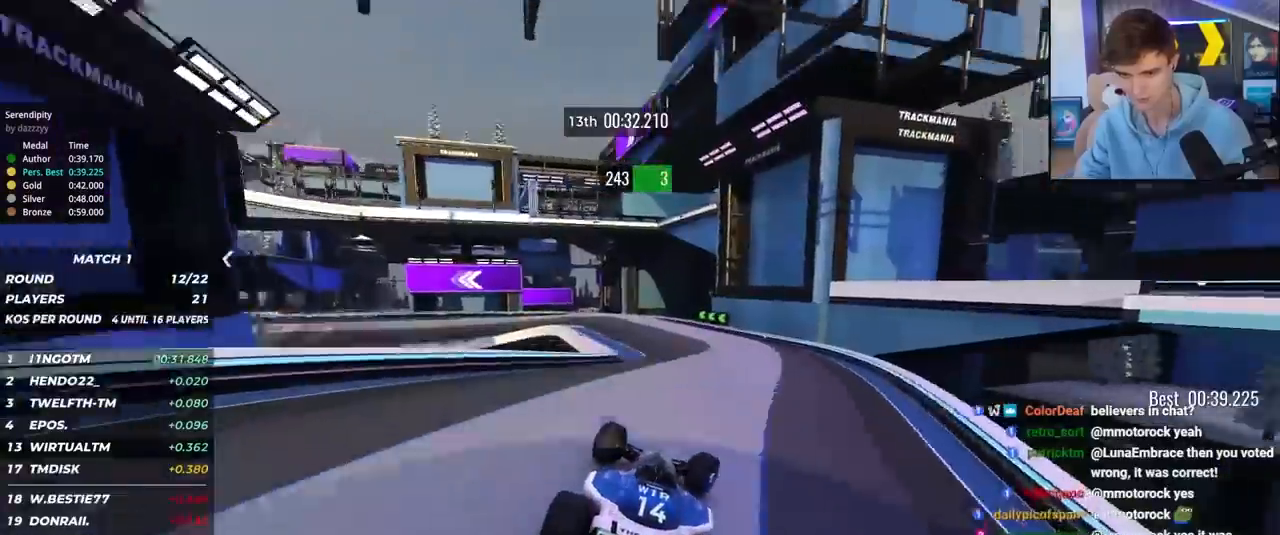
{"keys": ["brake", "left", "up"], "events": [[433, "brake", "down"]]}
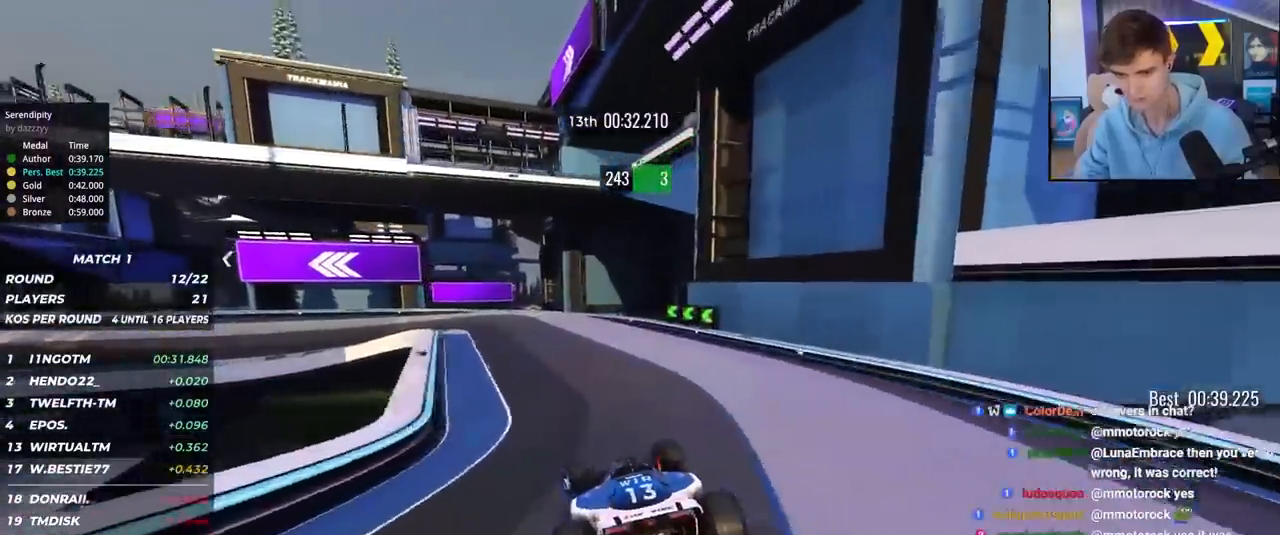
{"keys": ["brake", "left", "up"], "events": [[200, "brake", "up"], [267, "left", "up"], [300, "brake", "down"], [300, "left", "down"]]}
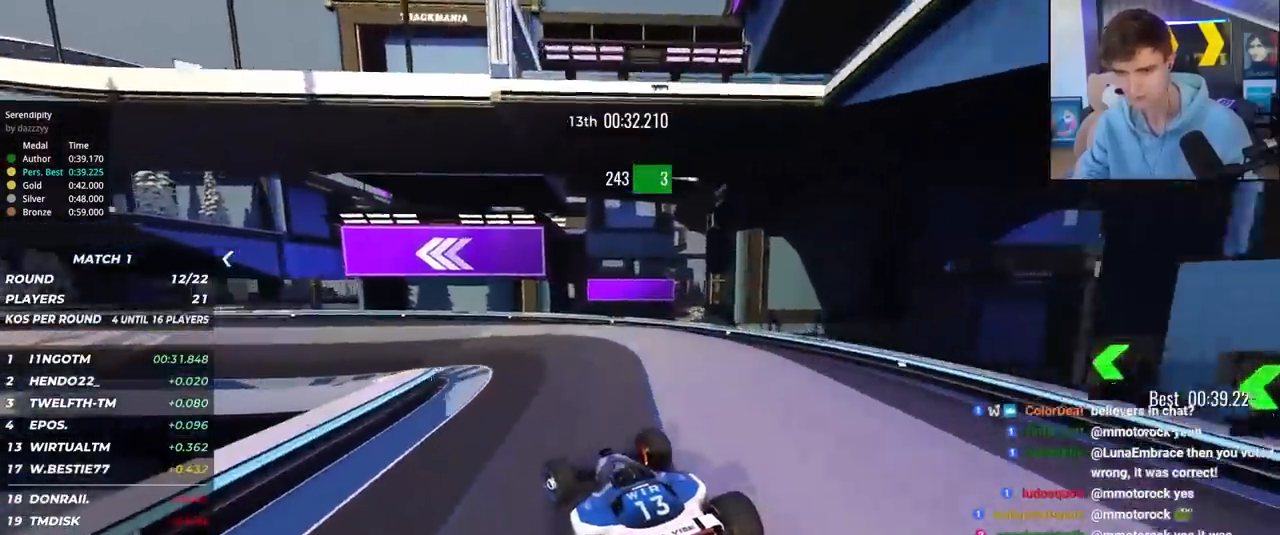
{"keys": ["left", "up"], "events": [[133, "brake", "up"]]}
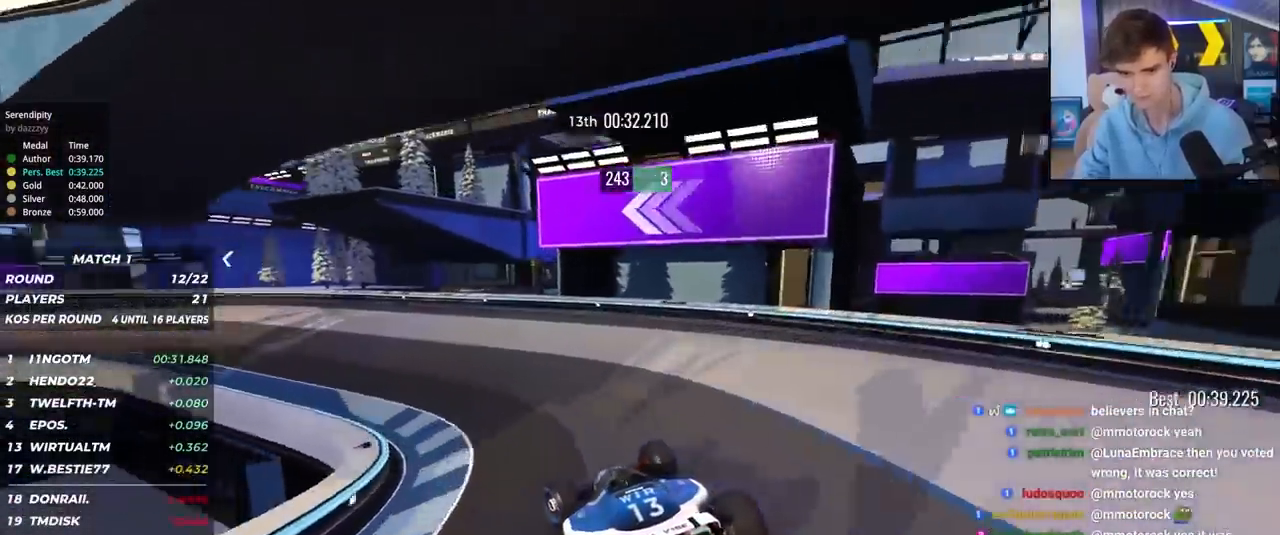
{"keys": ["left", "up"], "events": []}
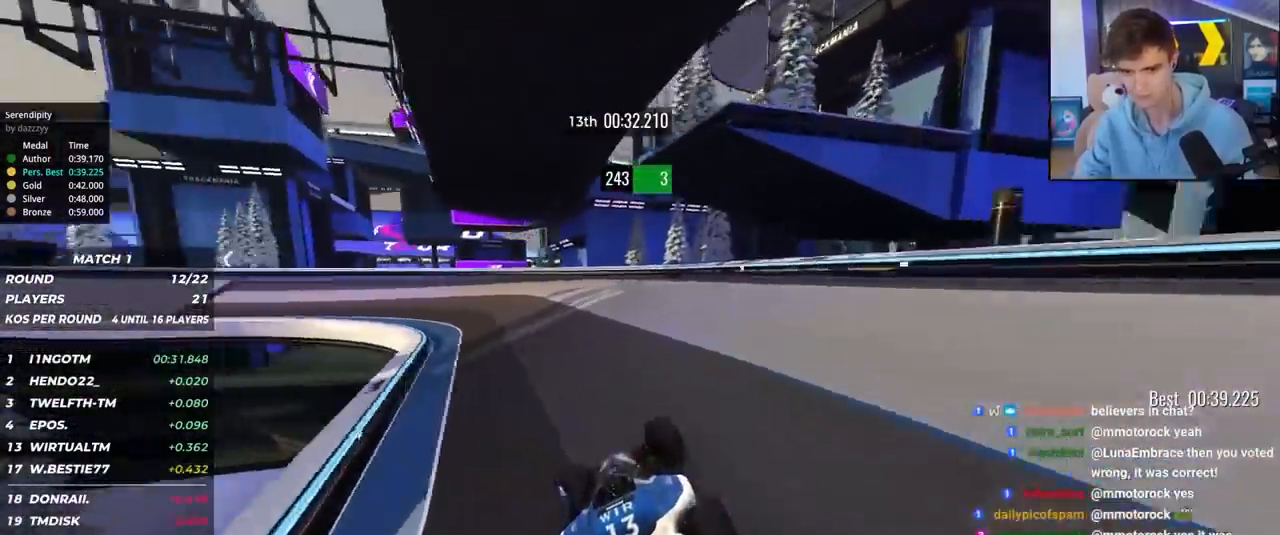
{"keys": ["left", "up"], "events": []}
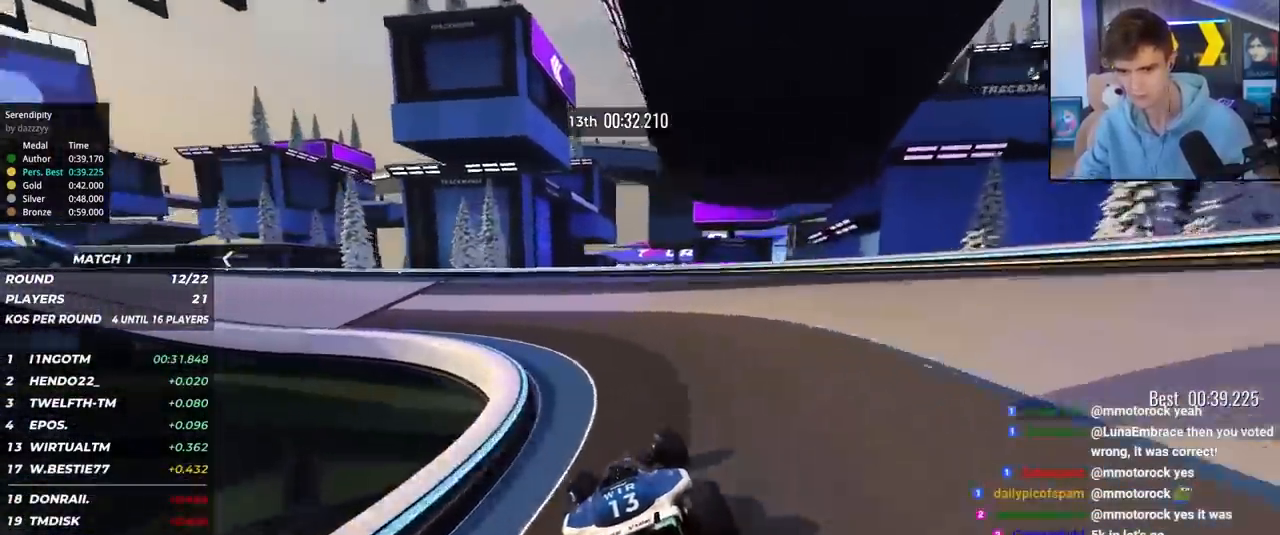
{"keys": ["left", "up"], "events": []}
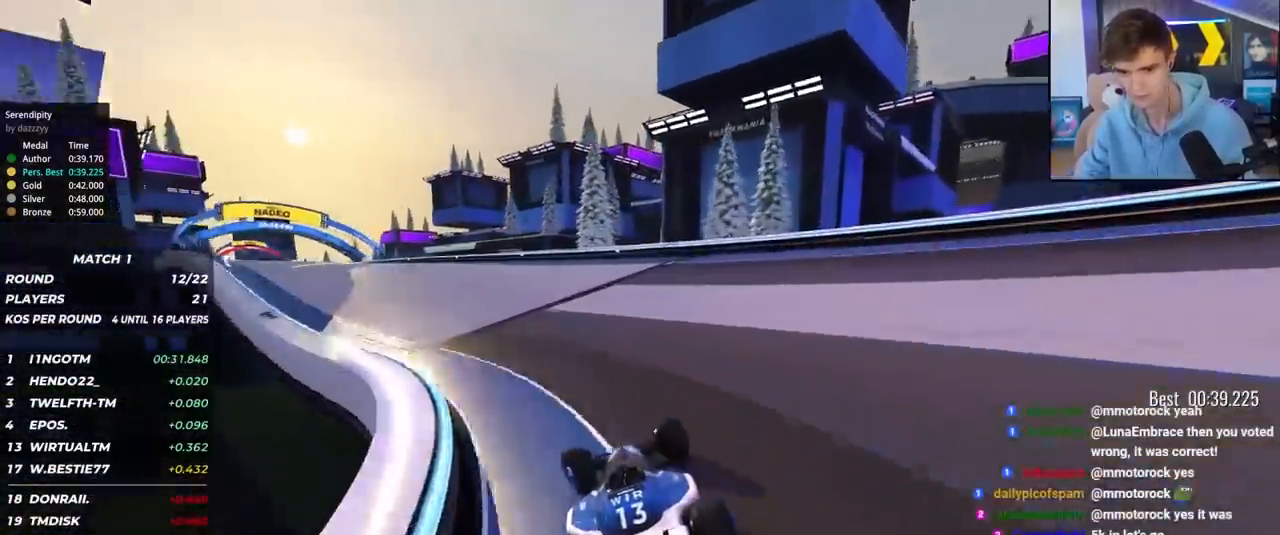
{"keys": ["left", "up"], "events": []}
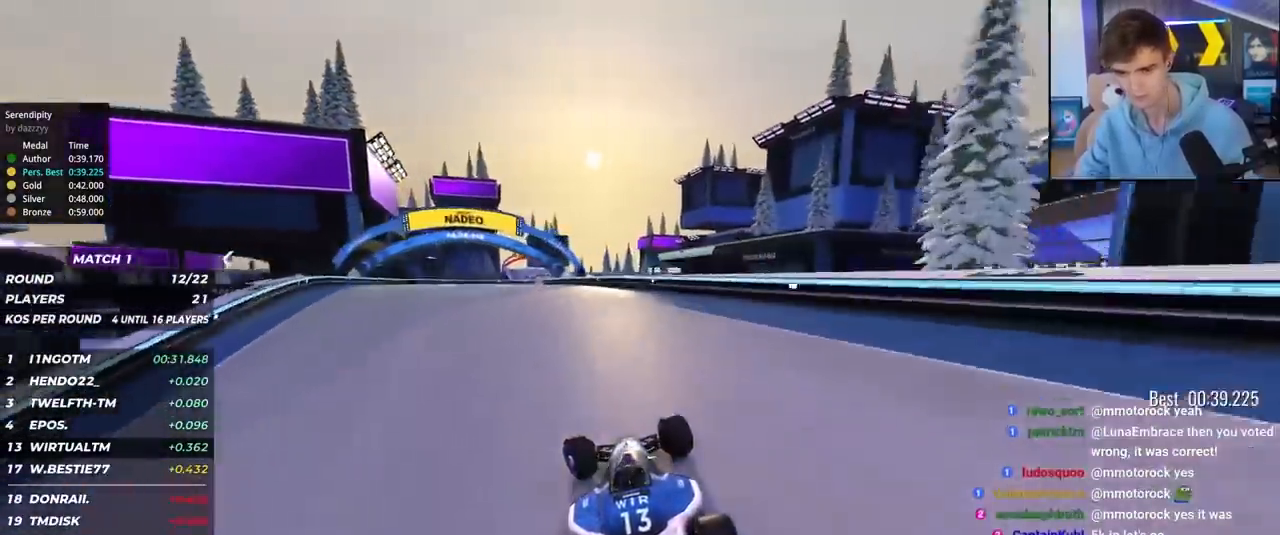
{"keys": ["up"], "events": [[117, "left", "up"], [300, "right", "down"], [350, "right", "up"]]}
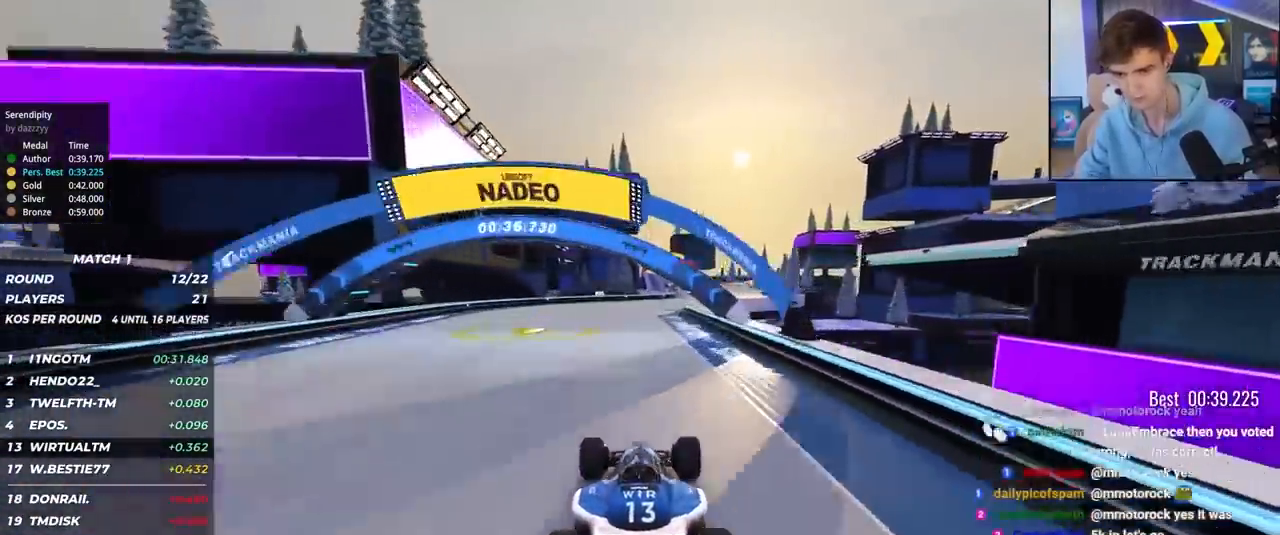
{"keys": ["left", "up"], "events": [[133, "right", "down"], [183, "right", "up"], [317, "right", "down"], [417, "right", "up"], [500, "left", "down"]]}
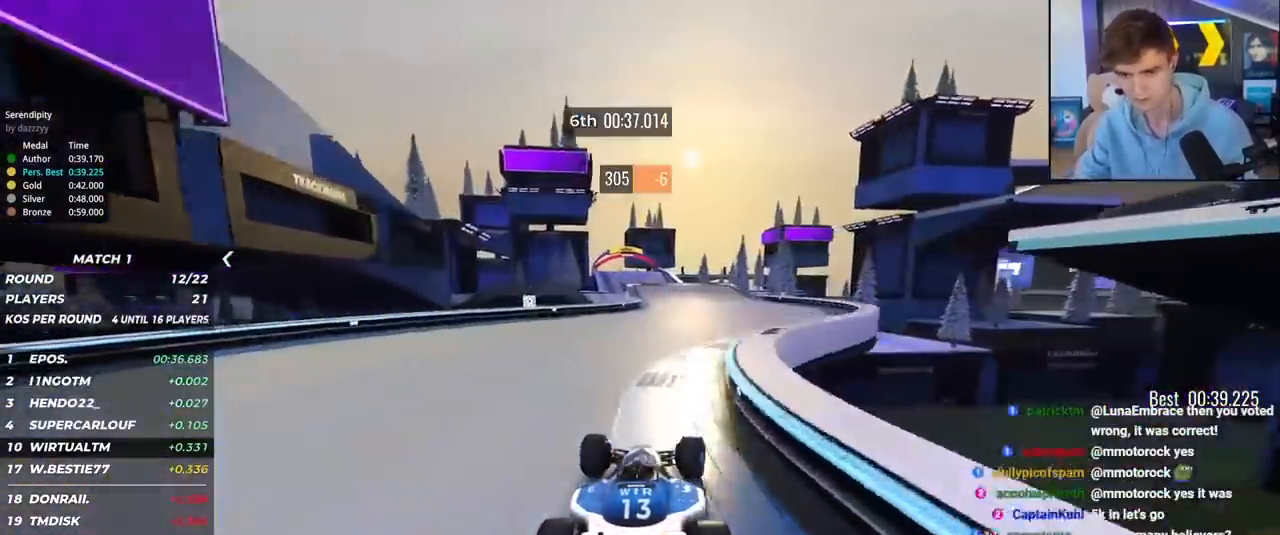
{"keys": ["up"], "events": [[100, "left", "up"], [333, "left", "down"], [433, "left", "up"]]}
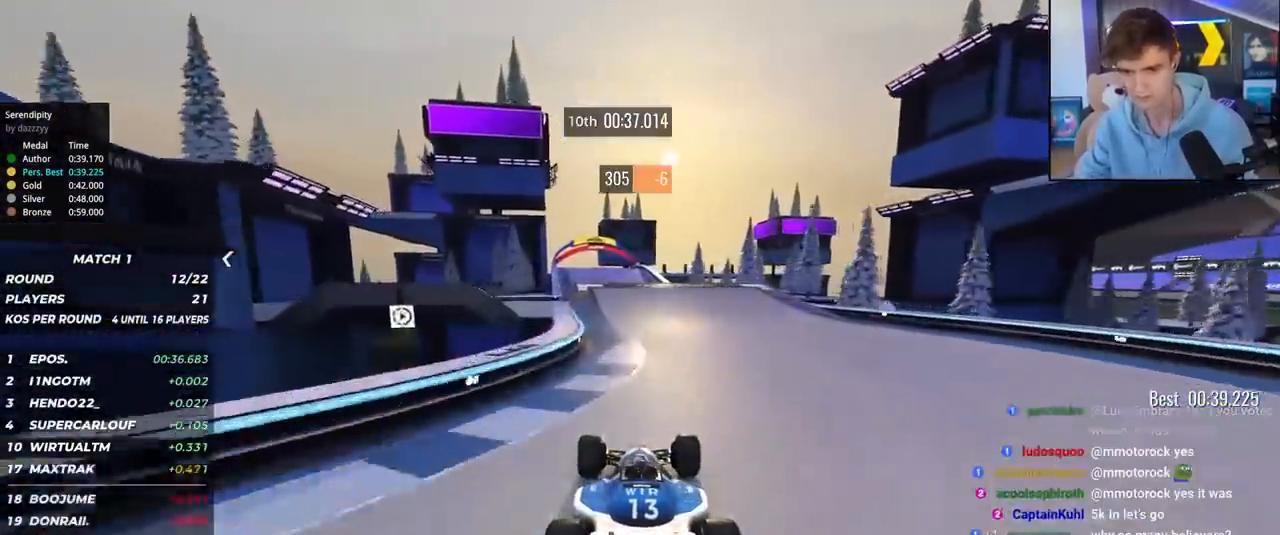
{"keys": ["up"], "events": [[17, "left", "down"], [167, "left", "up"]]}
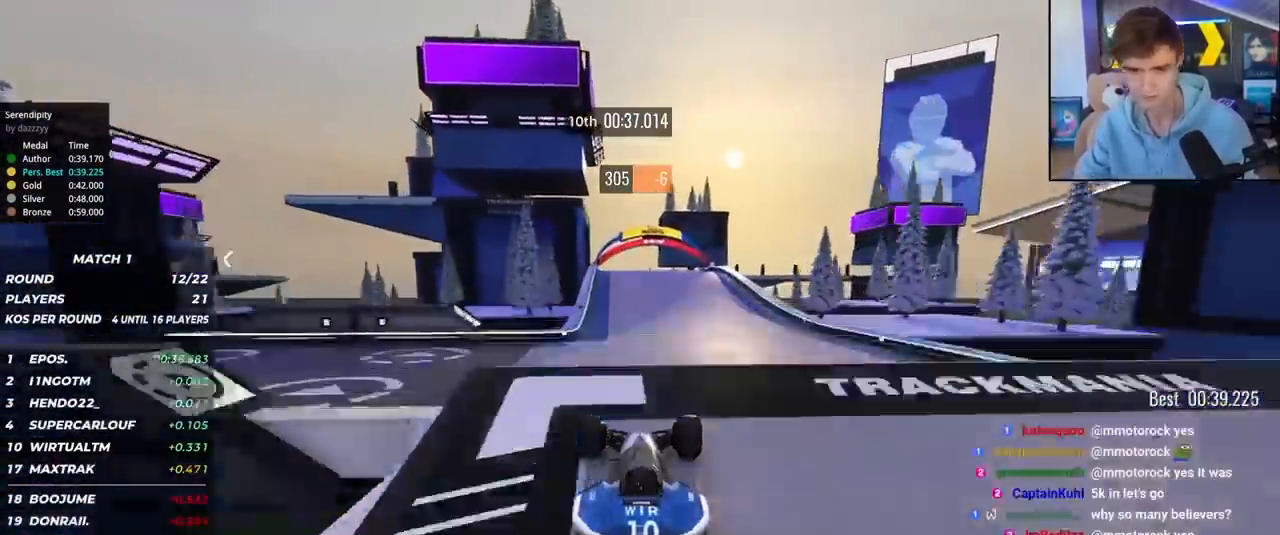
{"keys": ["right", "up"], "events": [[183, "right", "down"]]}
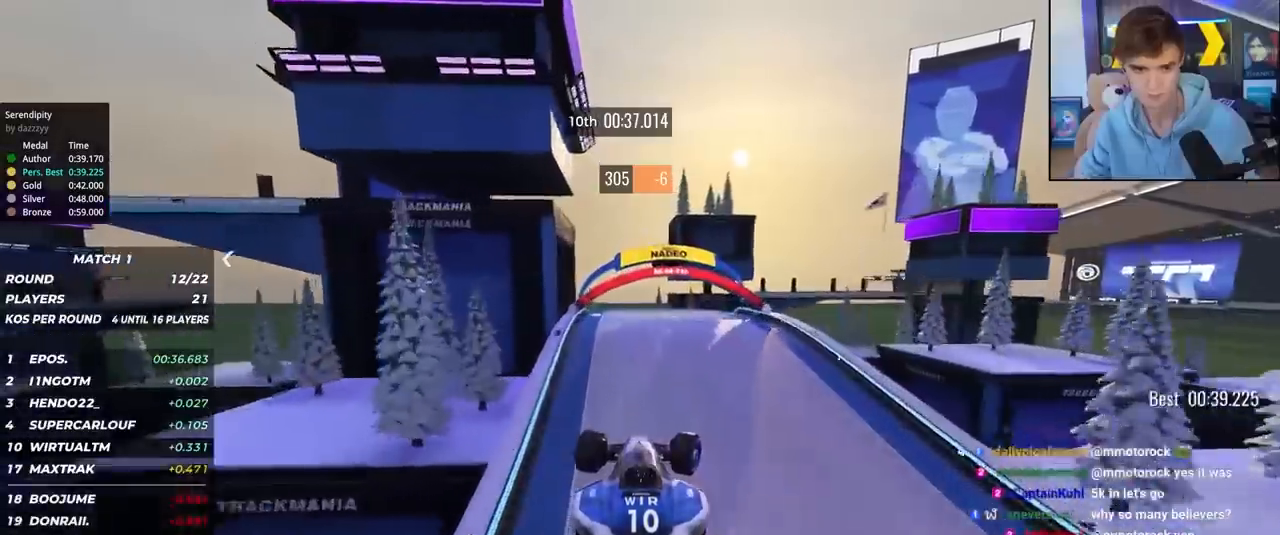
{"keys": ["right", "up"], "events": []}
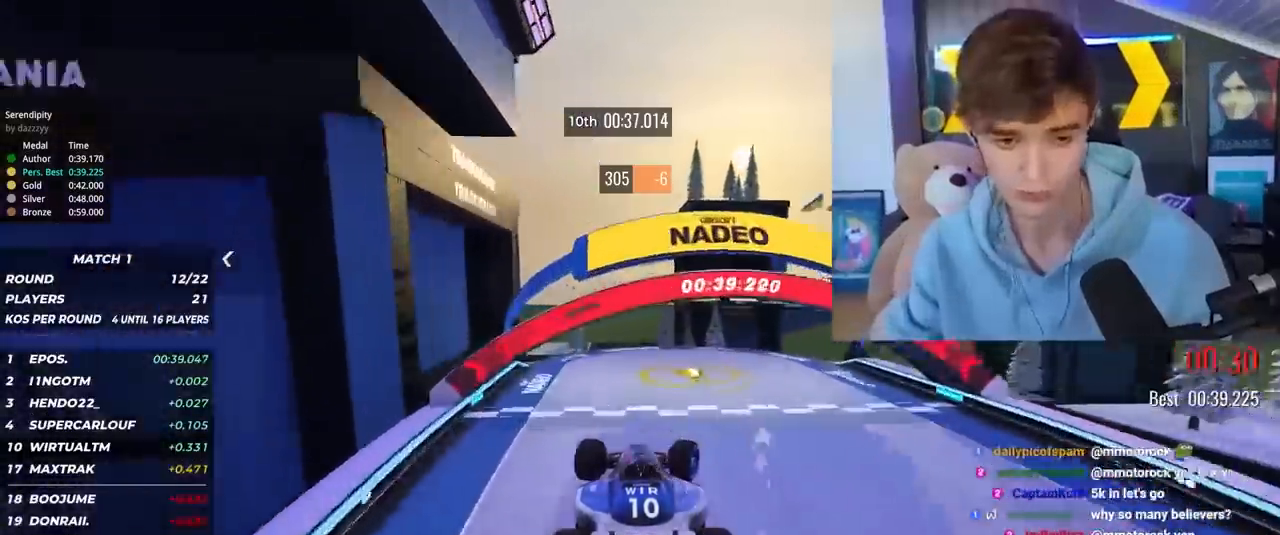
{"keys": [], "events": [[433, "right", "up"], [450, "up", "up"]]}